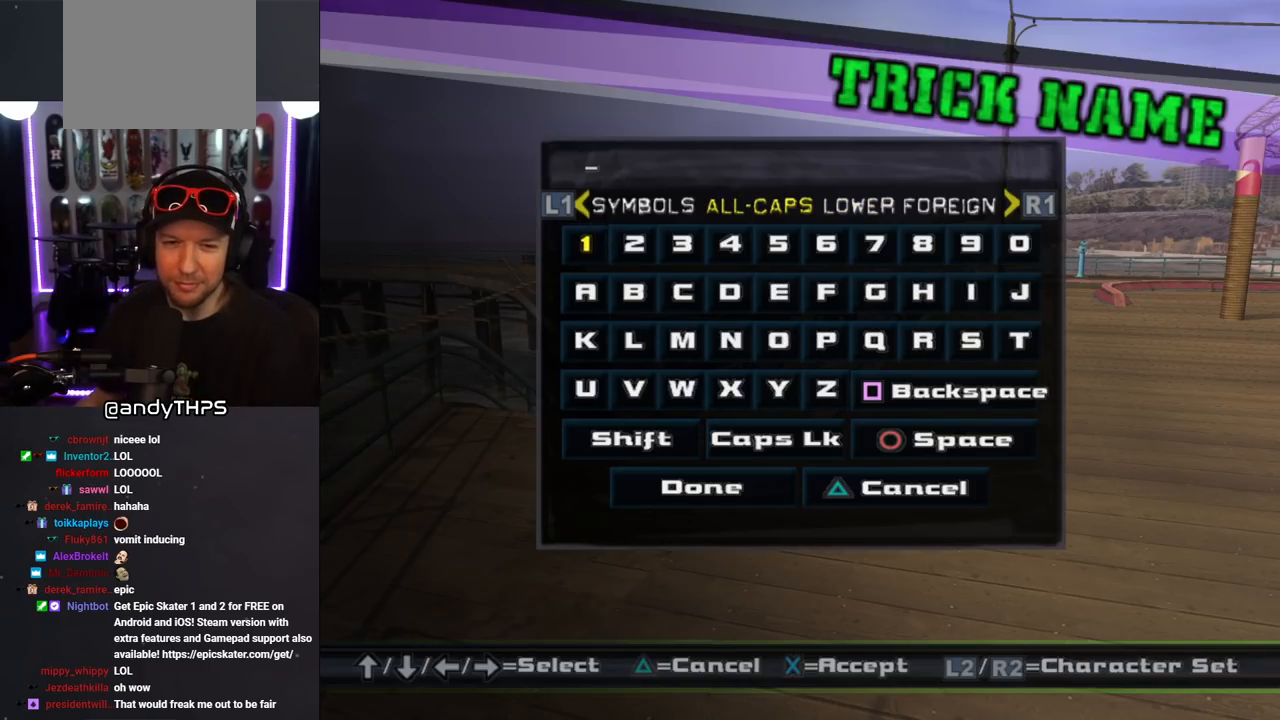
Gameplay with a controller (PlayStation layout); each line is a JSON object with the inputs held at the frame after it. "events" lists button and stick changes between this image and that frame as [ms after this image, input, new state], when the widget could be followed in between. Not read: L2 R2.
{"buttons": [], "left_stick": "center", "right_stick": "center", "events": [[117, "DPAD_DOWN", "down"], [233, "DPAD_DOWN", "up"], [300, "DPAD_DOWN", "down"], [383, "DPAD_DOWN", "up"]]}
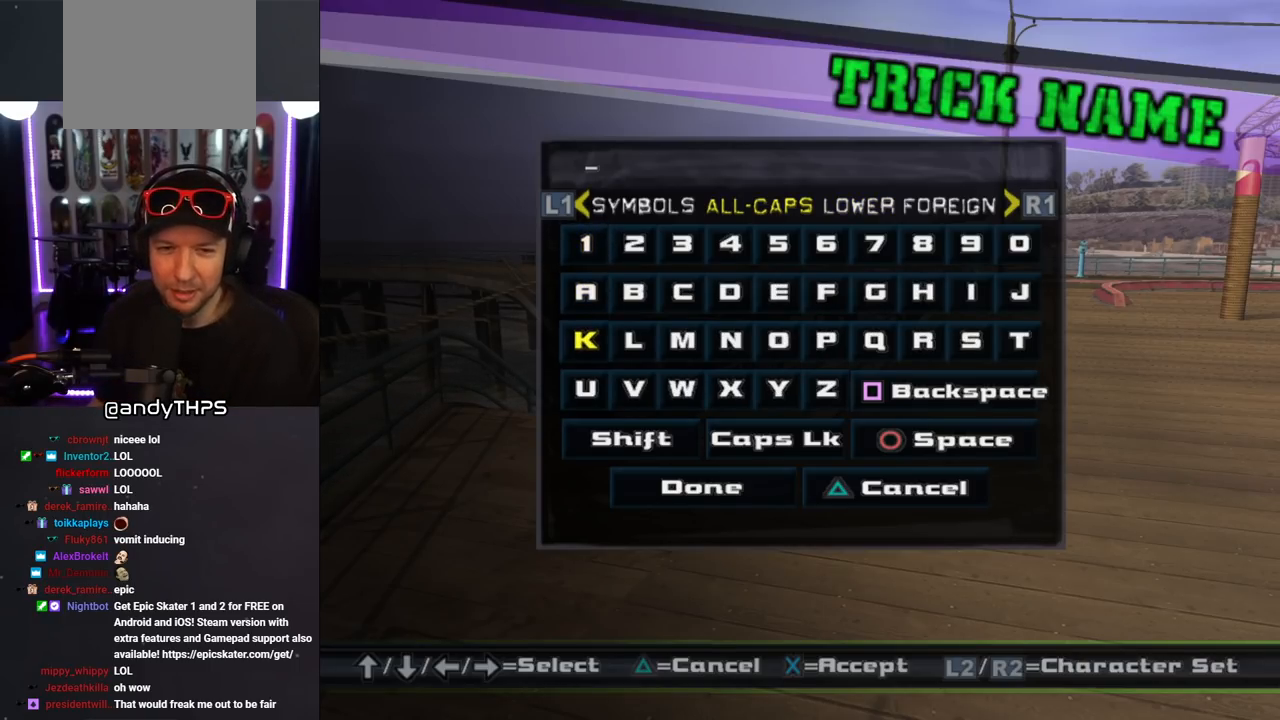
{"buttons": ["DPAD_RIGHT"], "left_stick": "center", "right_stick": "center", "events": [[50, "DPAD_RIGHT", "down"], [150, "DPAD_RIGHT", "up"], [233, "DPAD_RIGHT", "down"], [317, "DPAD_RIGHT", "up"], [367, "DPAD_RIGHT", "down"], [433, "DPAD_RIGHT", "up"], [500, "DPAD_RIGHT", "down"]]}
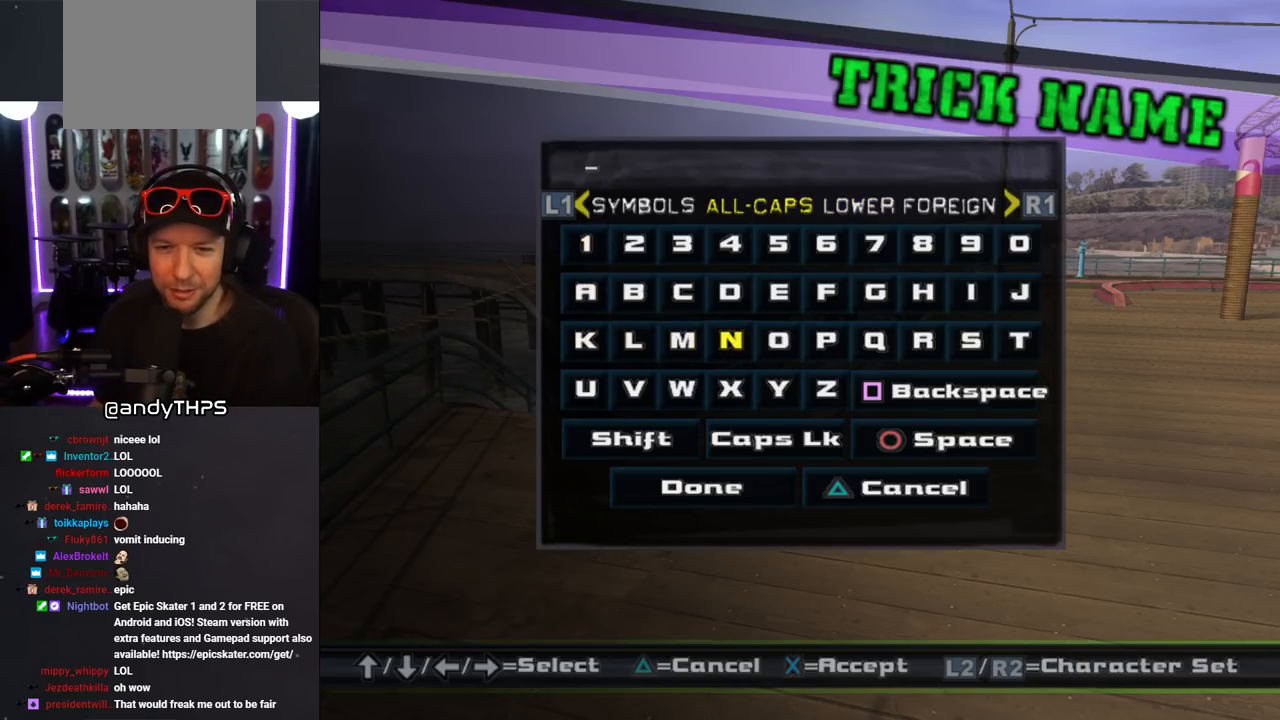
{"buttons": [], "left_stick": "center", "right_stick": "center", "events": [[67, "DPAD_RIGHT", "up"], [100, "DPAD_RIGHT", "down"], [183, "DPAD_RIGHT", "up"], [250, "DPAD_RIGHT", "down"], [400, "DPAD_RIGHT", "up"]]}
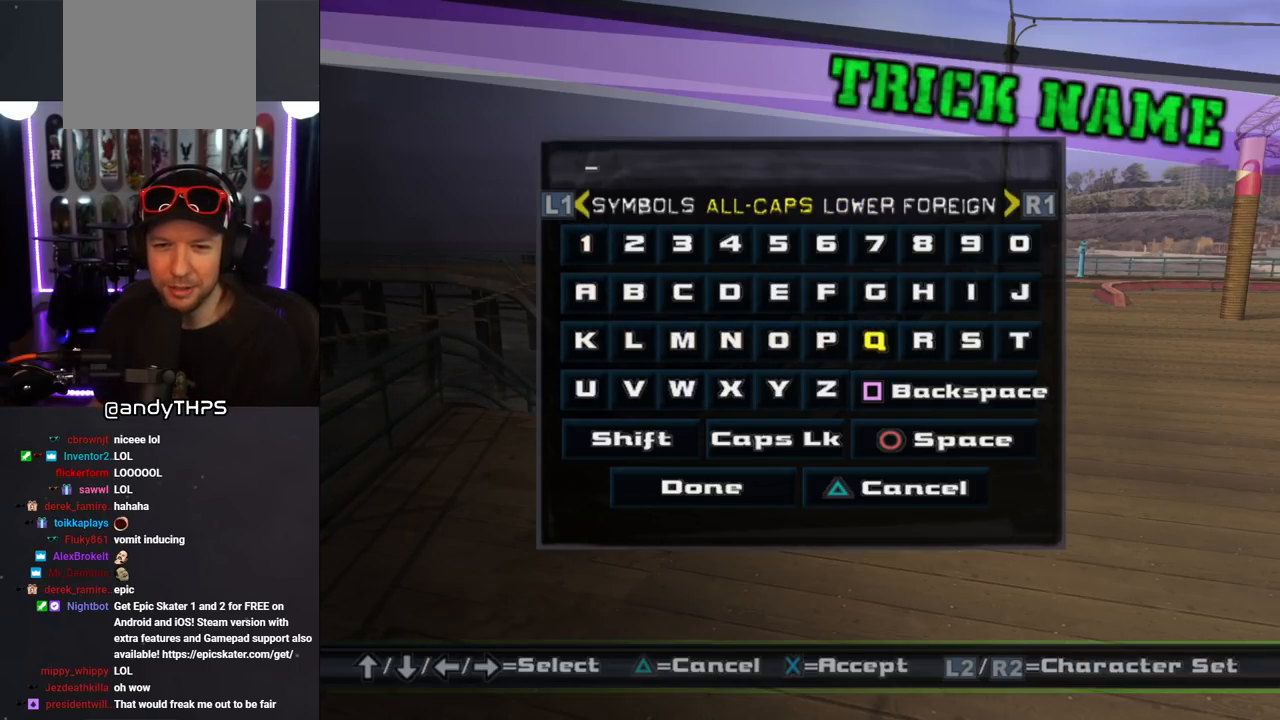
{"buttons": ["DPAD_RIGHT"], "left_stick": "center", "right_stick": "center", "events": [[17, "DPAD_RIGHT", "down"], [83, "DPAD_RIGHT", "up"], [467, "DPAD_RIGHT", "down"]]}
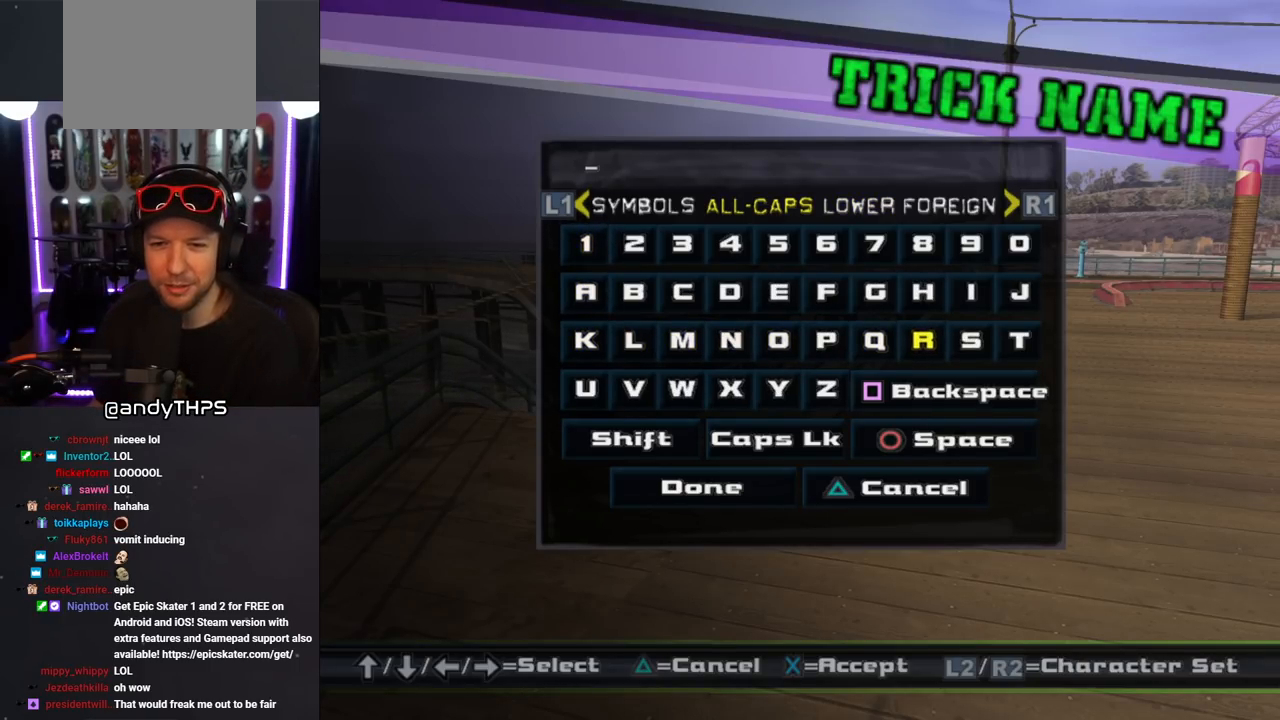
{"buttons": [], "left_stick": "center", "right_stick": "center", "events": [[50, "DPAD_RIGHT", "up"]]}
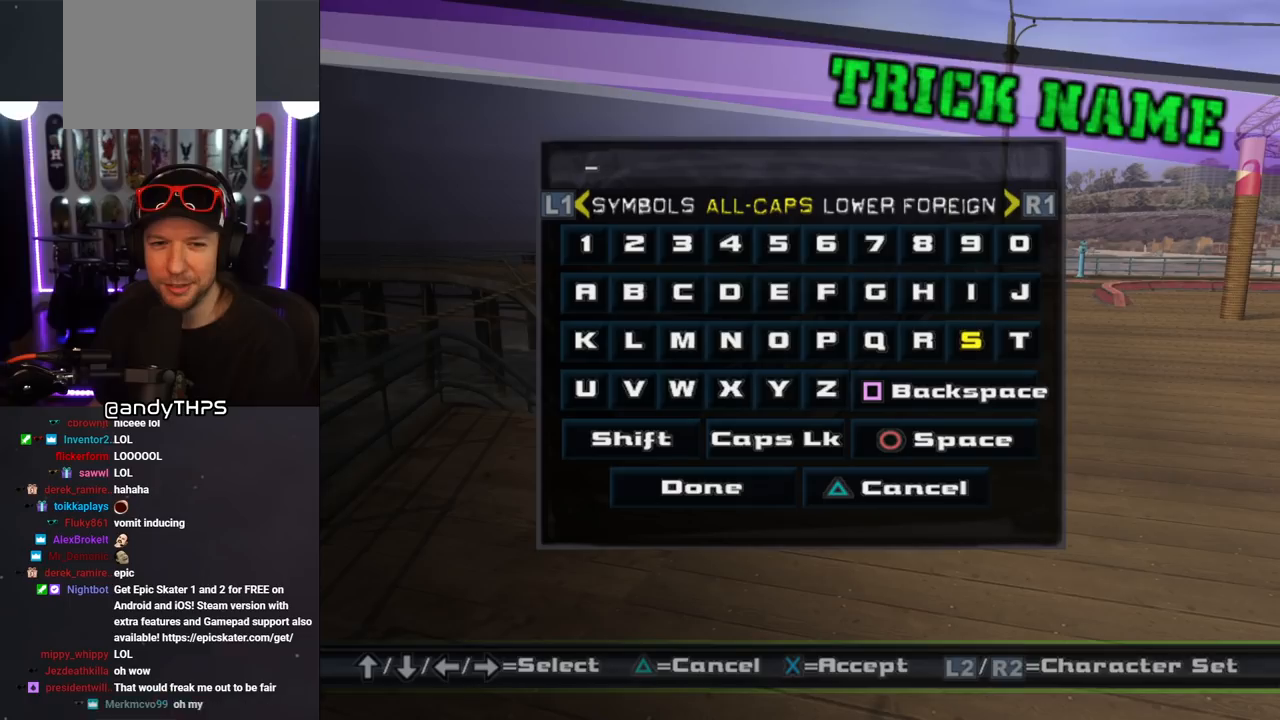
{"buttons": [], "left_stick": "center", "right_stick": "center", "events": []}
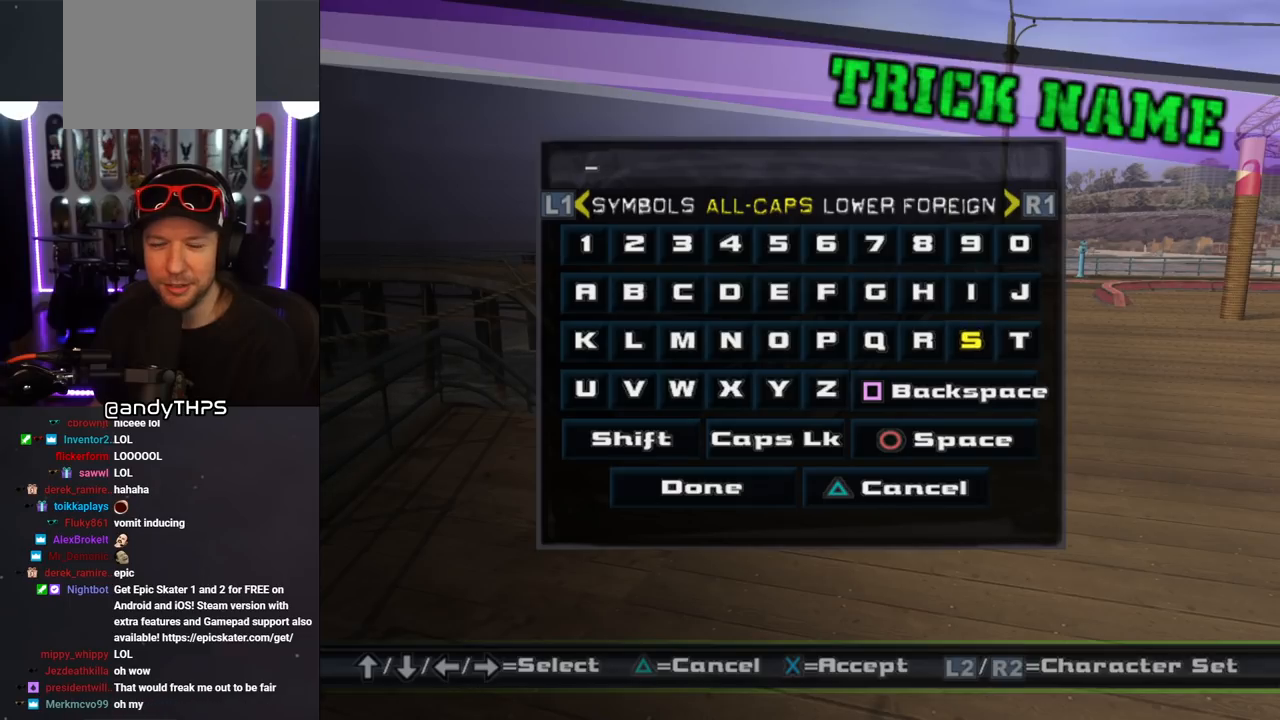
{"buttons": [], "left_stick": "center", "right_stick": "center", "events": []}
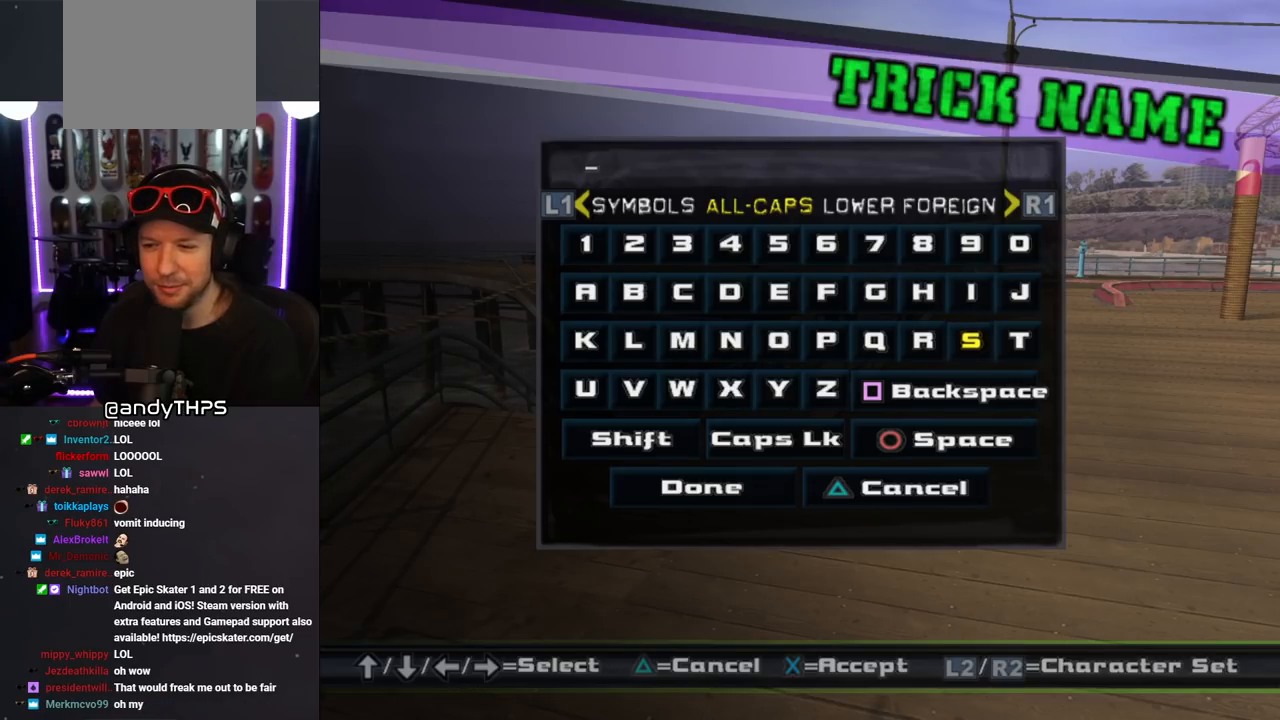
{"buttons": [], "left_stick": "center", "right_stick": "center", "events": [[283, "CROSS", "down"], [367, "CROSS", "up"]]}
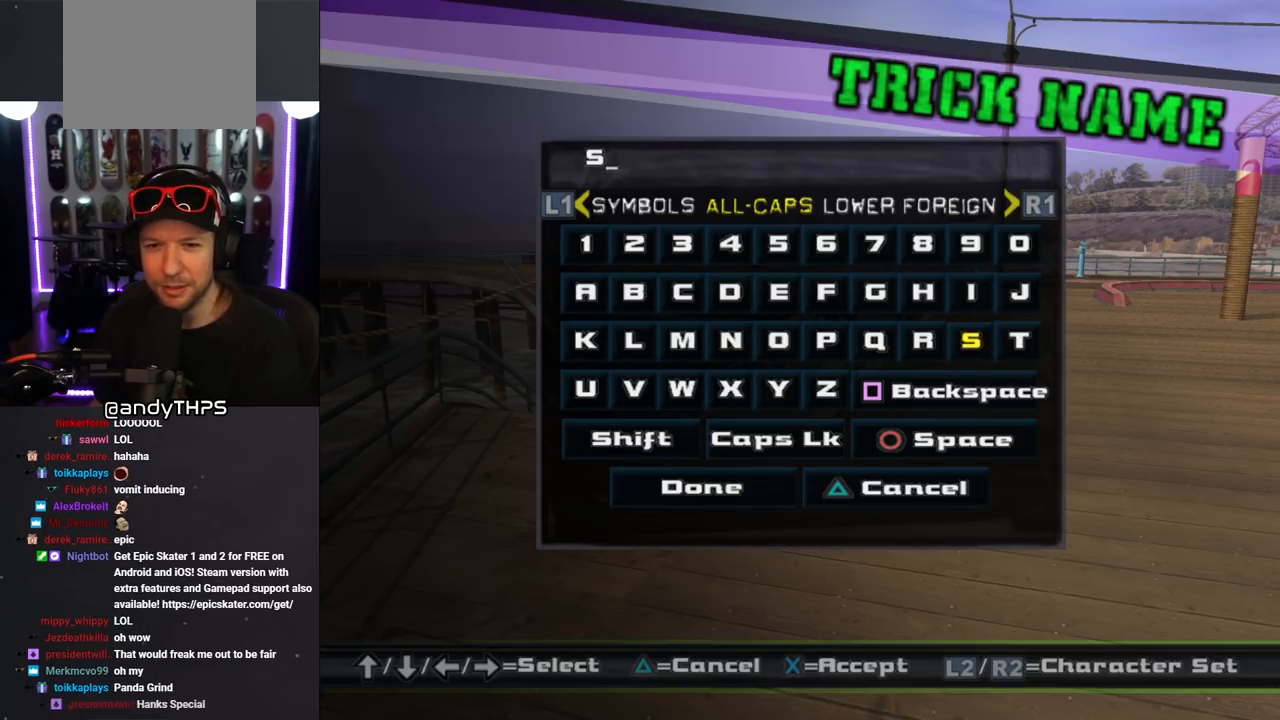
{"buttons": [], "left_stick": "center", "right_stick": "center", "events": [[217, "L1", "down"], [267, "L1", "up"]]}
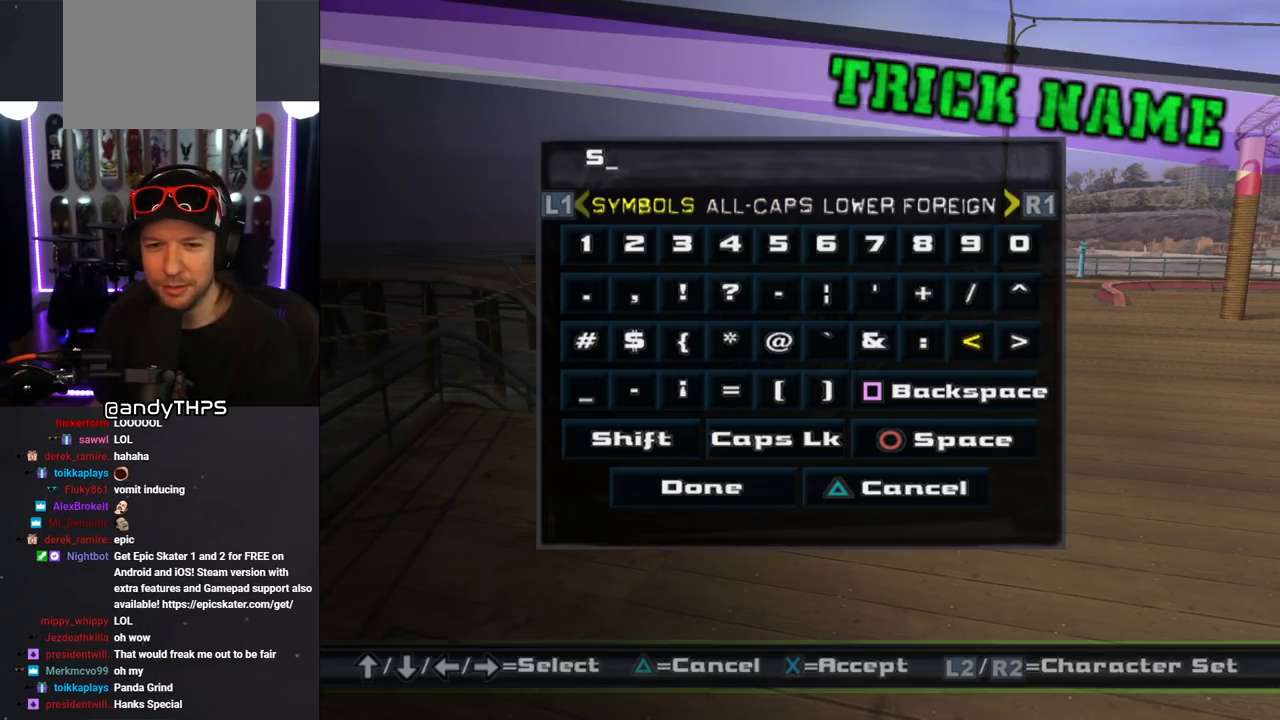
{"buttons": ["R1"], "left_stick": "center", "right_stick": "center", "events": [[433, "R1", "down"]]}
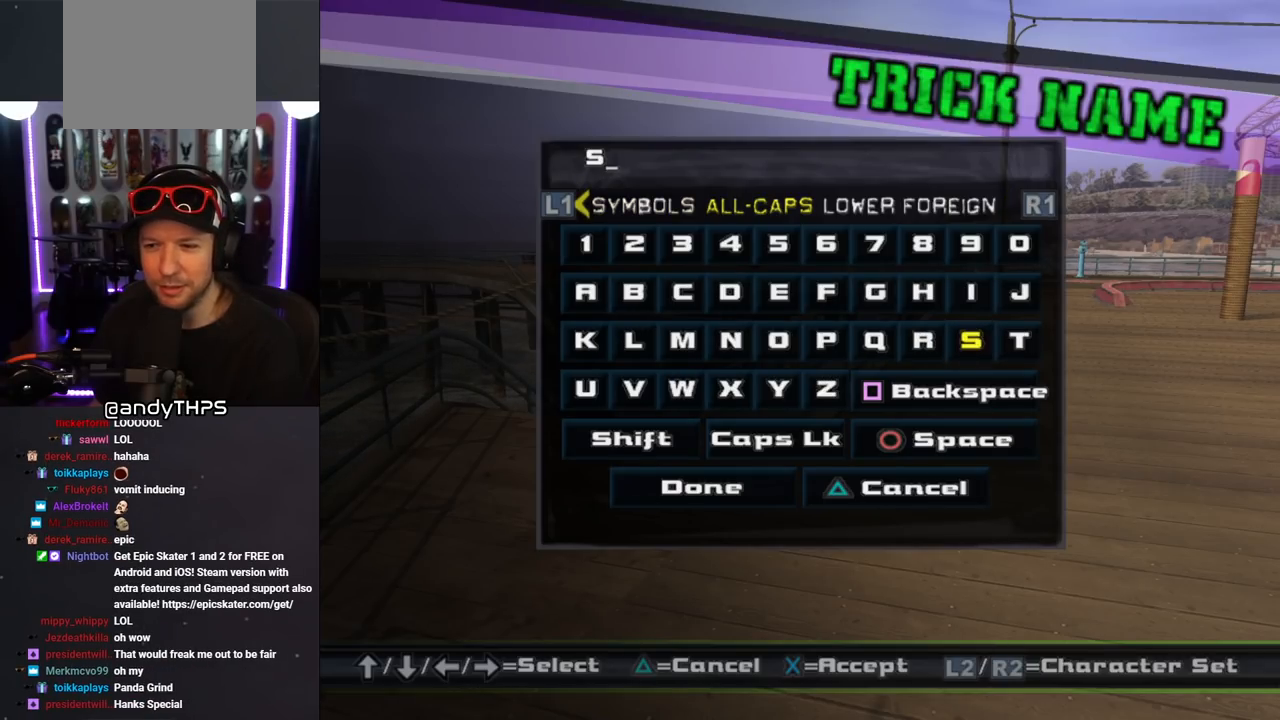
{"buttons": [], "left_stick": "center", "right_stick": "center", "events": [[33, "R1", "up"], [183, "R1", "down"], [283, "R1", "up"]]}
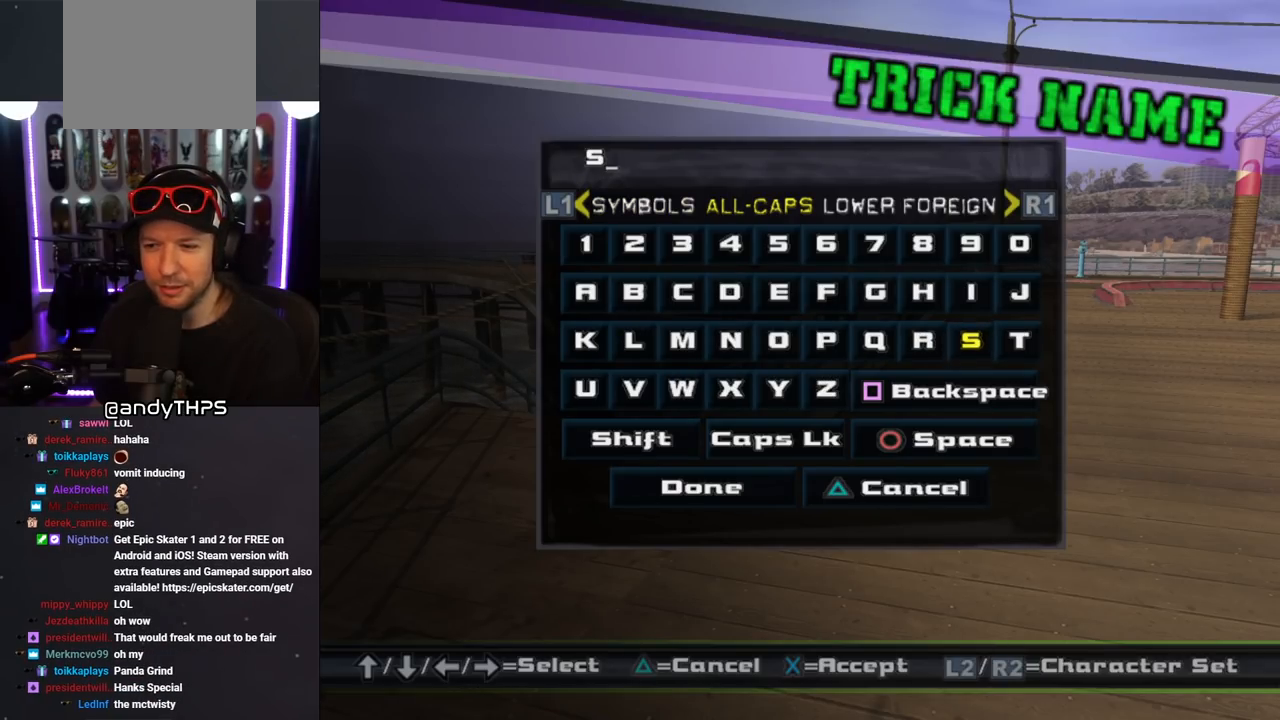
{"buttons": [], "left_stick": "center", "right_stick": "center", "events": []}
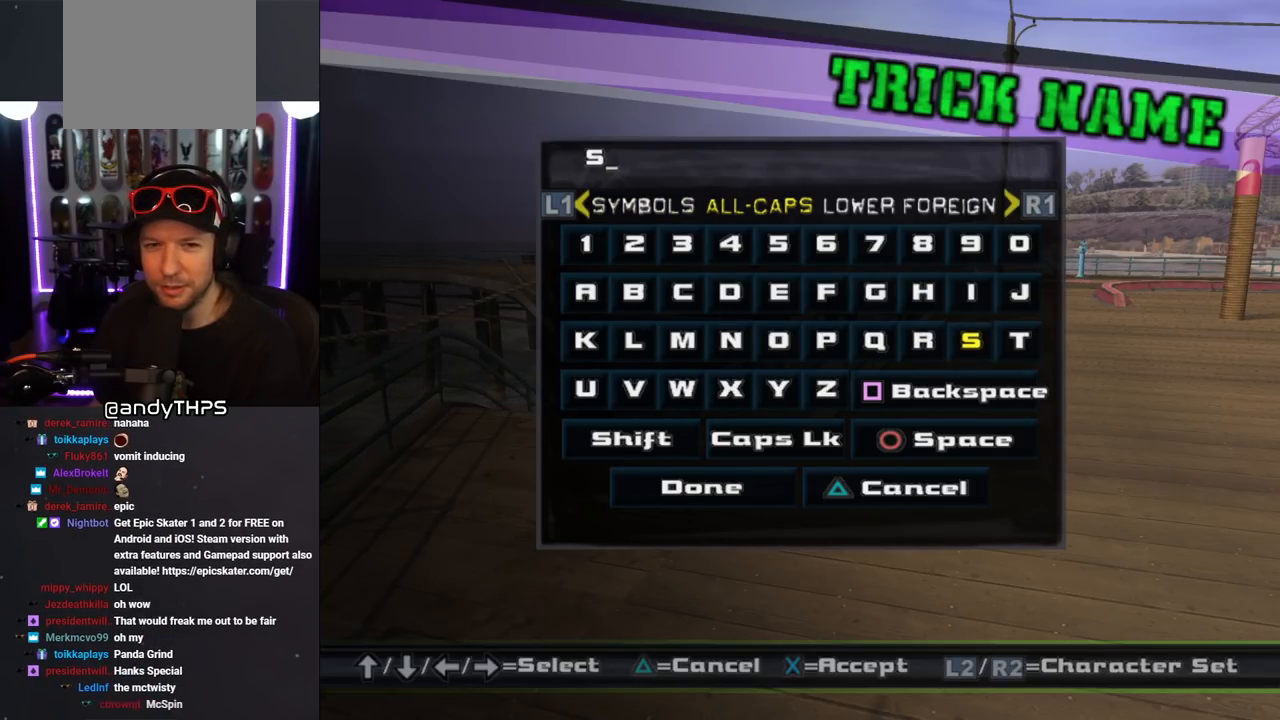
{"buttons": ["DPAD_LEFT"], "left_stick": "center", "right_stick": "center", "events": [[483, "DPAD_LEFT", "down"]]}
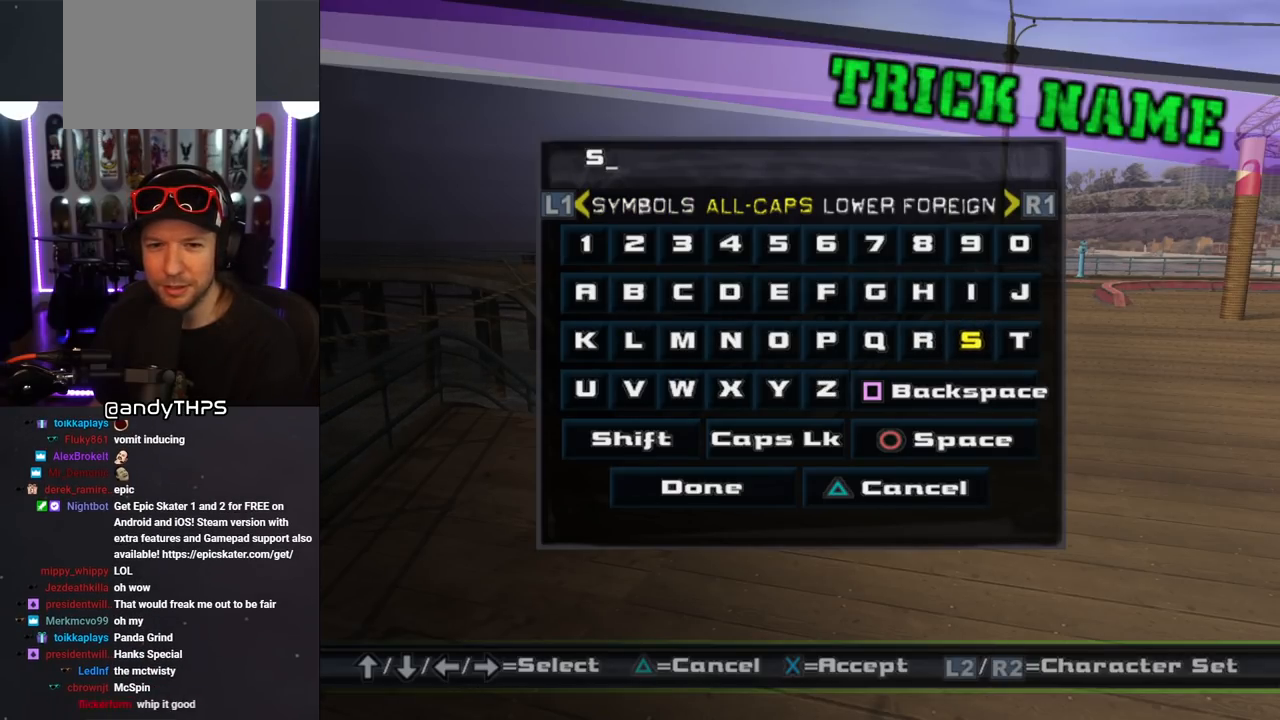
{"buttons": [], "left_stick": "center", "right_stick": "center", "events": [[67, "DPAD_LEFT", "up"], [150, "DPAD_LEFT", "down"], [250, "DPAD_LEFT", "up"], [283, "R1", "down"], [433, "R1", "up"]]}
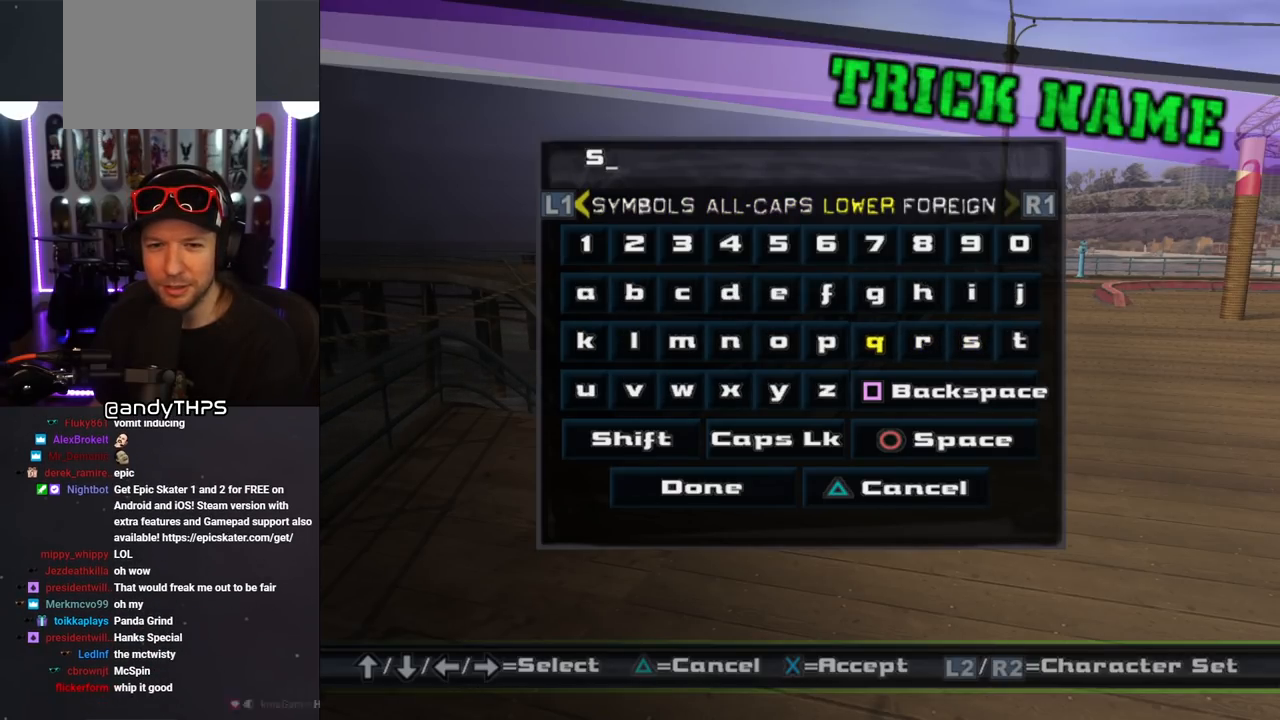
{"buttons": ["DPAD_RIGHT"], "left_stick": "center", "right_stick": "center", "events": [[400, "DPAD_RIGHT", "down"]]}
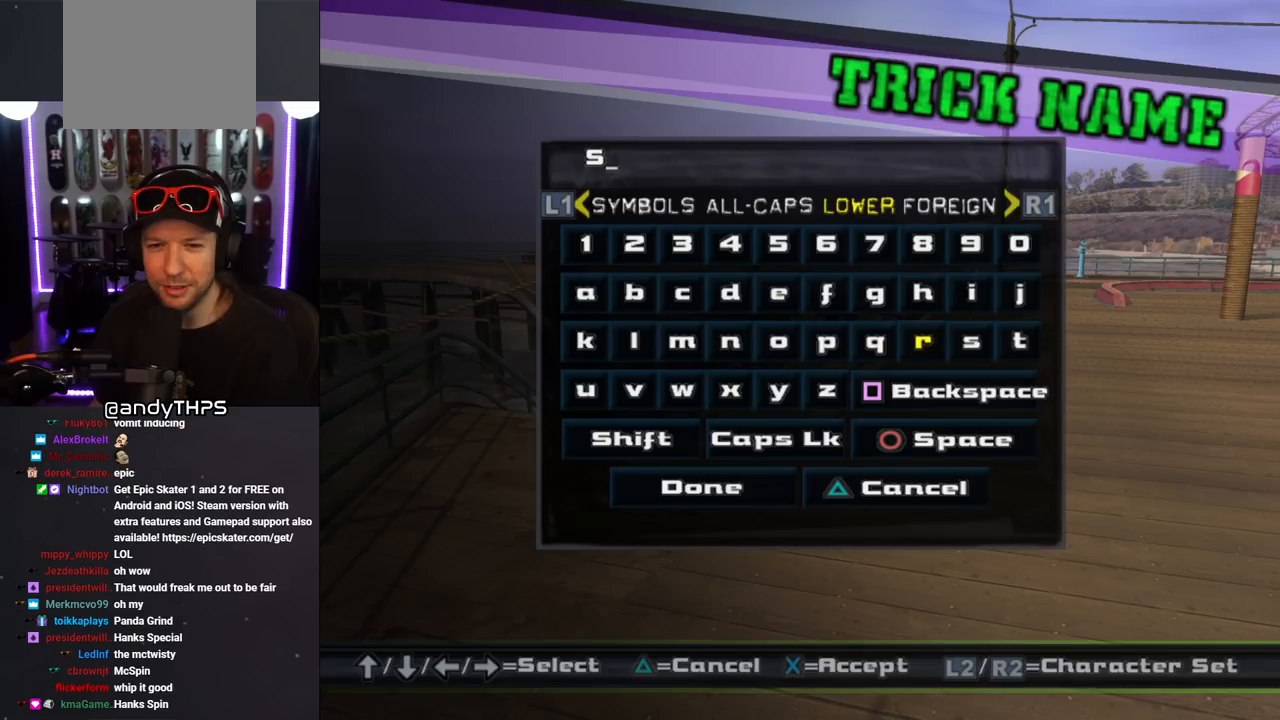
{"buttons": [], "left_stick": "center", "right_stick": "center", "events": [[17, "DPAD_RIGHT", "up"], [83, "DPAD_RIGHT", "down"], [200, "DPAD_RIGHT", "up"]]}
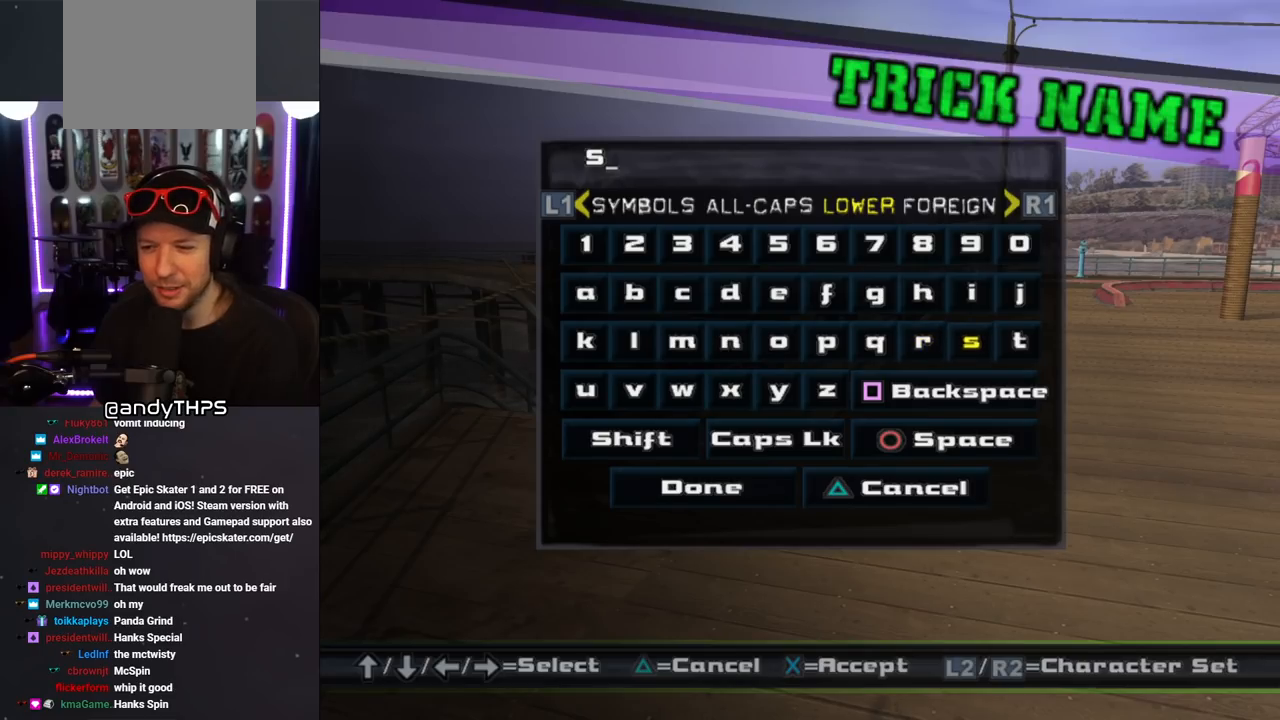
{"buttons": ["DPAD_RIGHT"], "left_stick": "center", "right_stick": "center", "events": [[500, "DPAD_RIGHT", "down"]]}
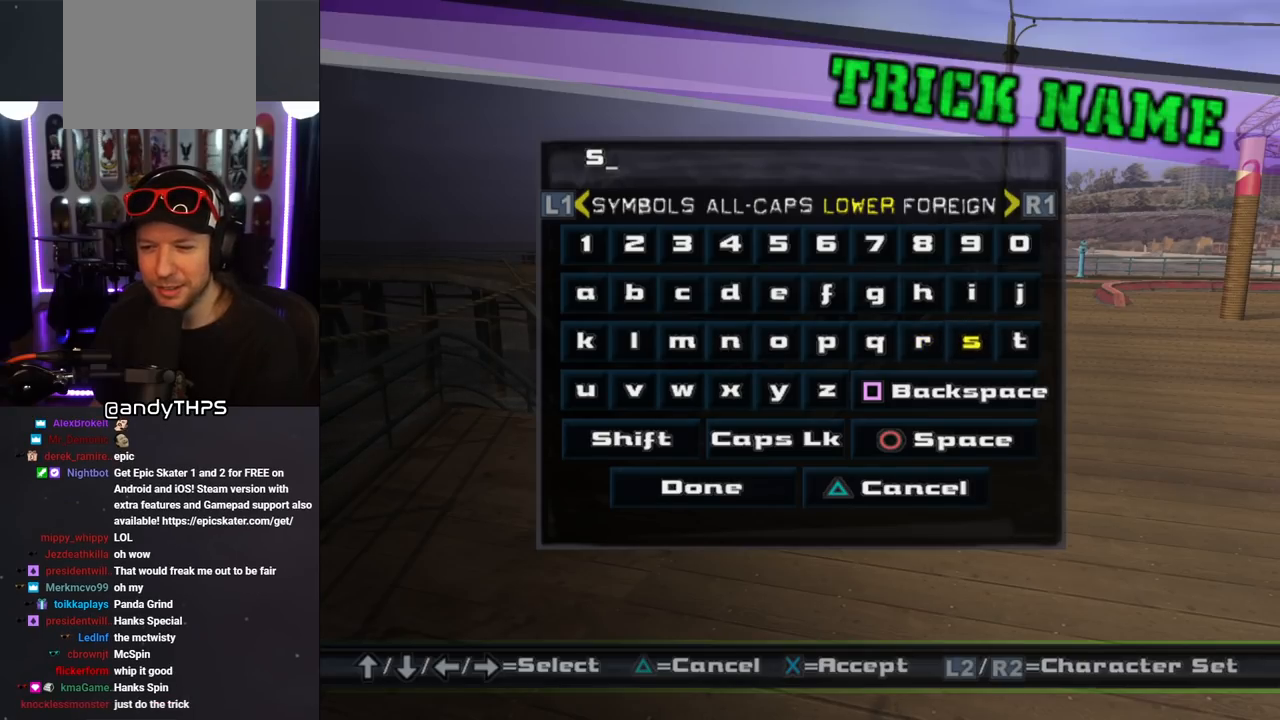
{"buttons": [], "left_stick": "center", "right_stick": "center", "events": [[83, "DPAD_RIGHT", "up"]]}
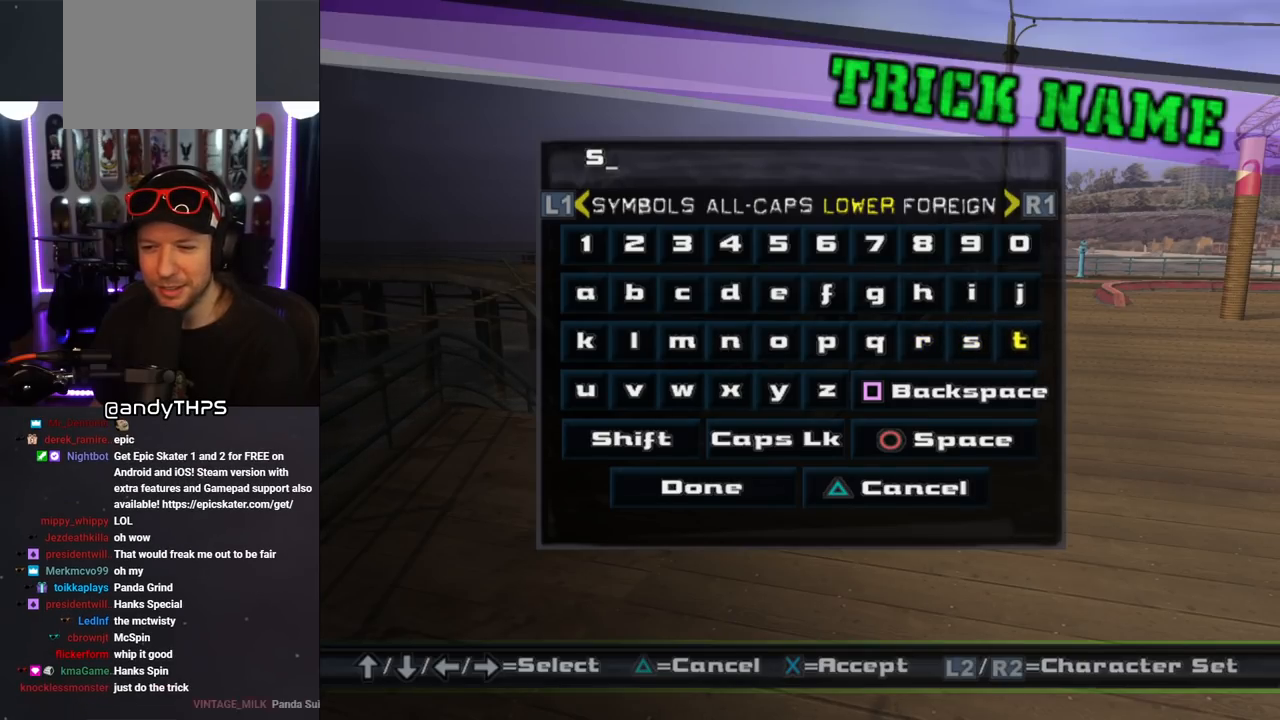
{"buttons": [], "left_stick": "center", "right_stick": "center", "events": []}
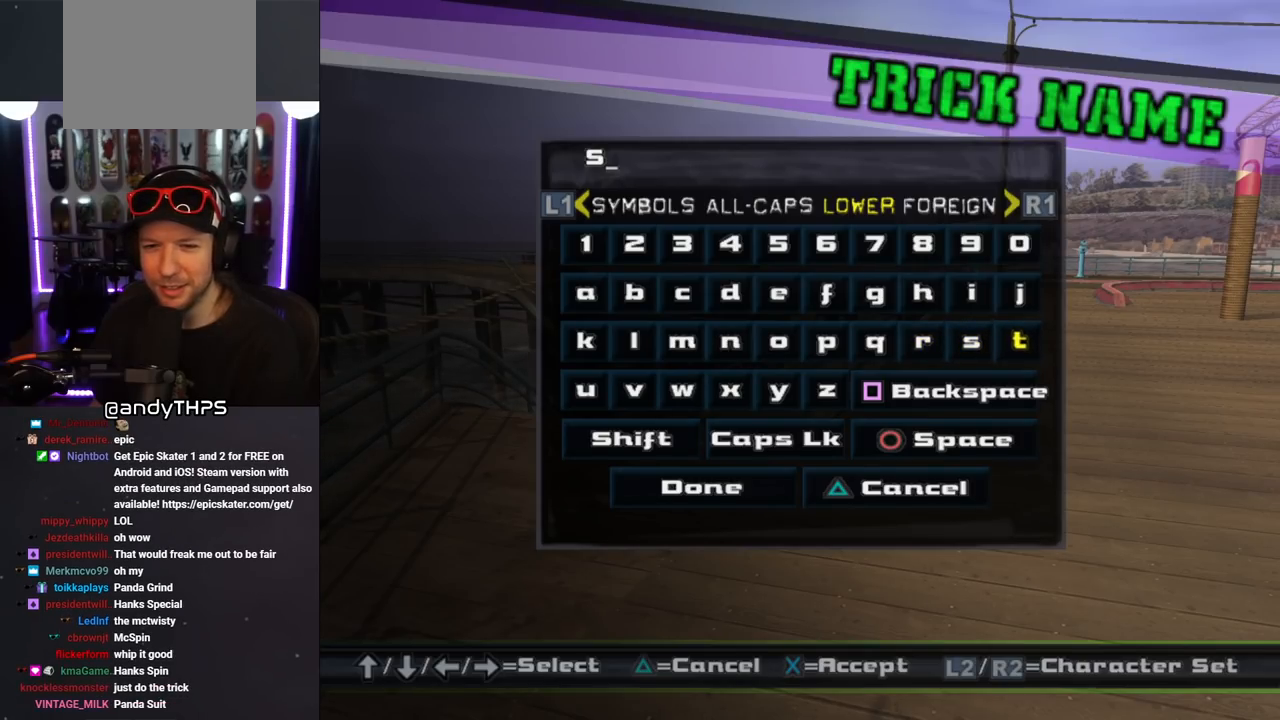
{"buttons": [], "left_stick": "center", "right_stick": "center", "events": []}
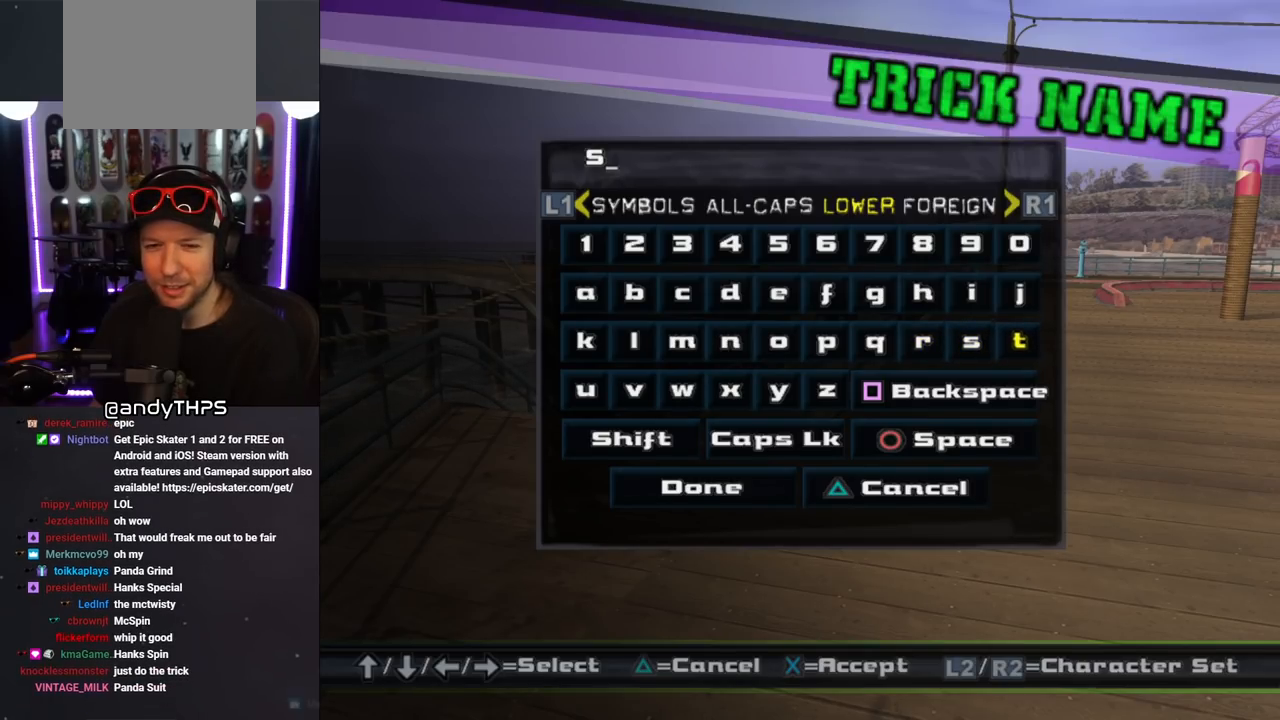
{"buttons": [], "left_stick": "center", "right_stick": "center", "events": []}
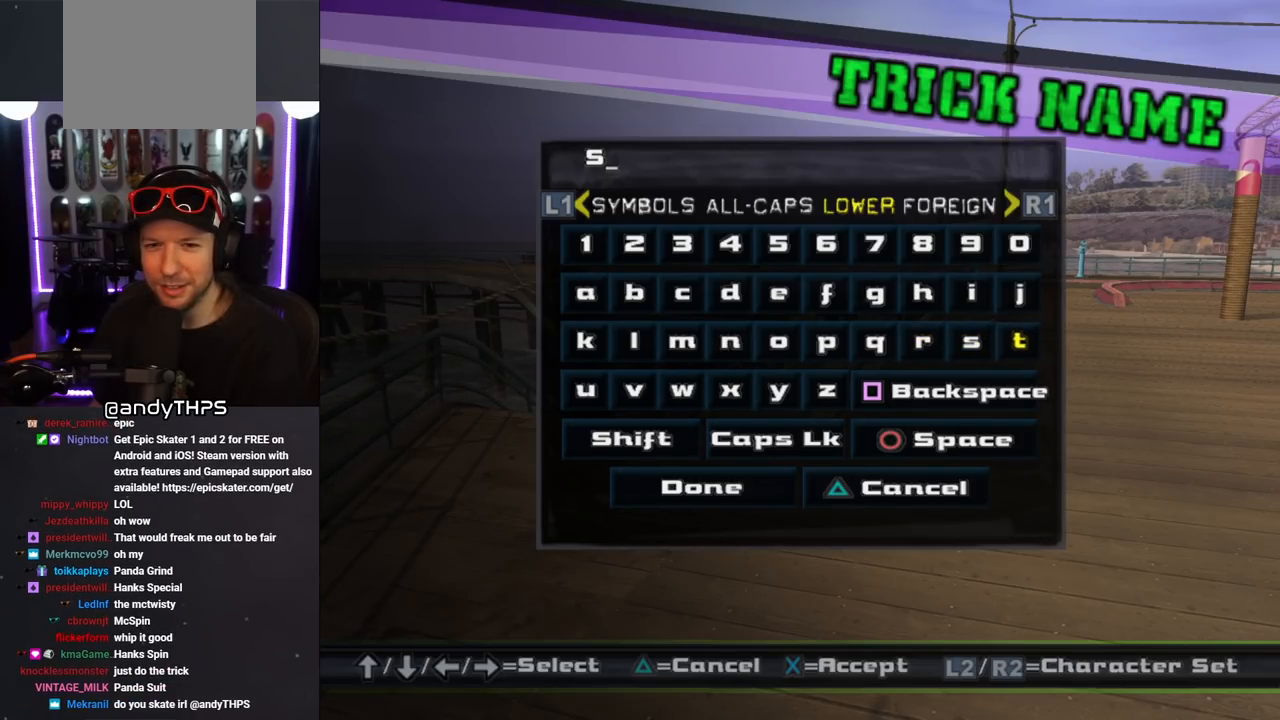
{"buttons": [], "left_stick": "center", "right_stick": "center", "events": []}
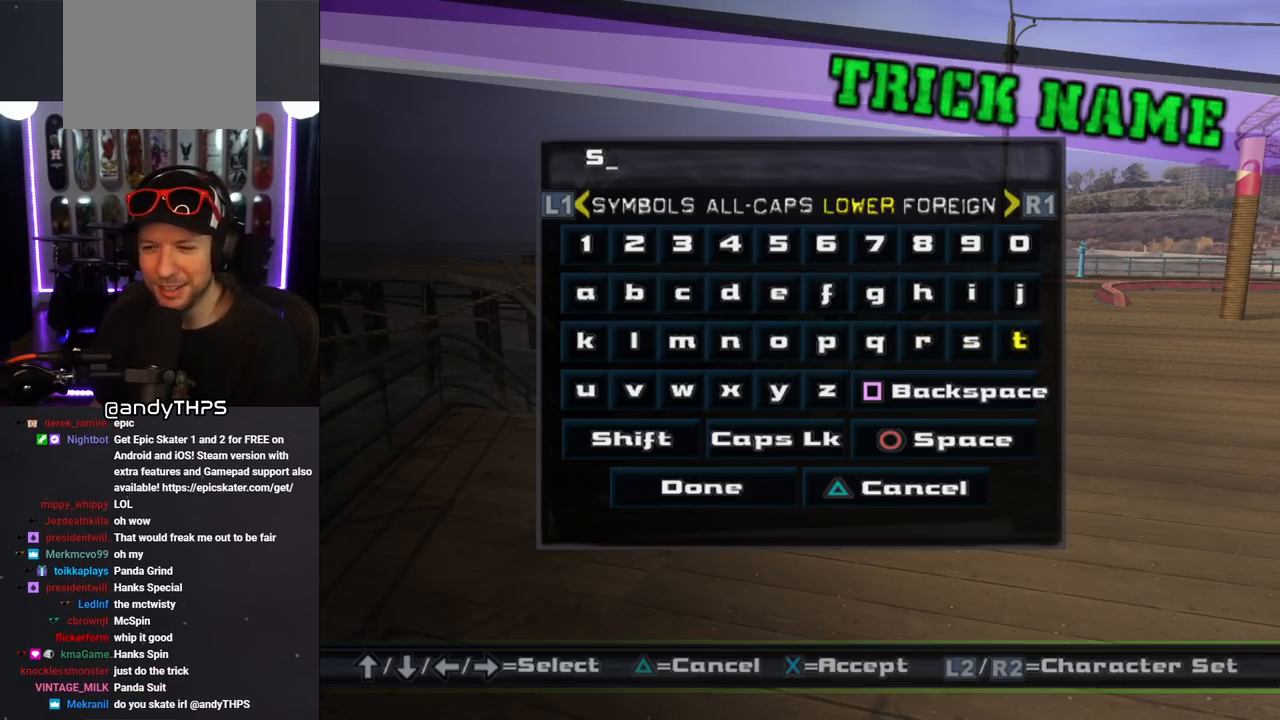
{"buttons": [], "left_stick": "center", "right_stick": "center", "events": []}
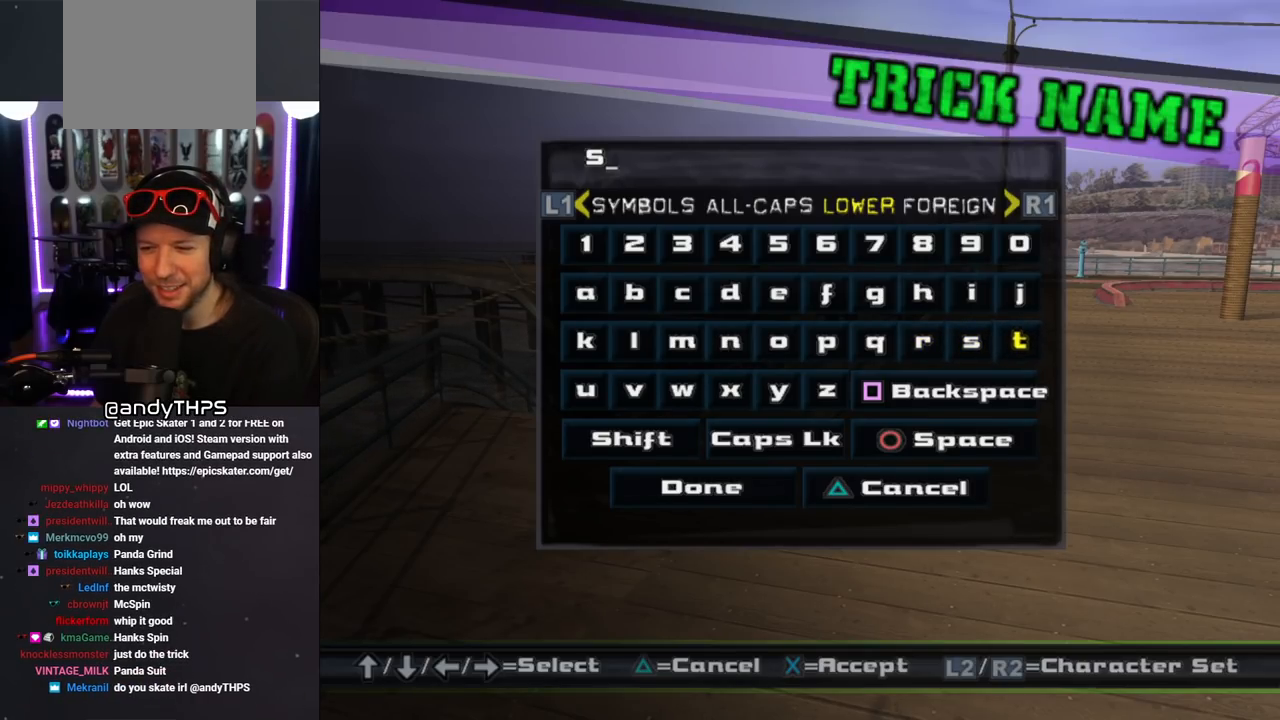
{"buttons": [], "left_stick": "center", "right_stick": "center", "events": []}
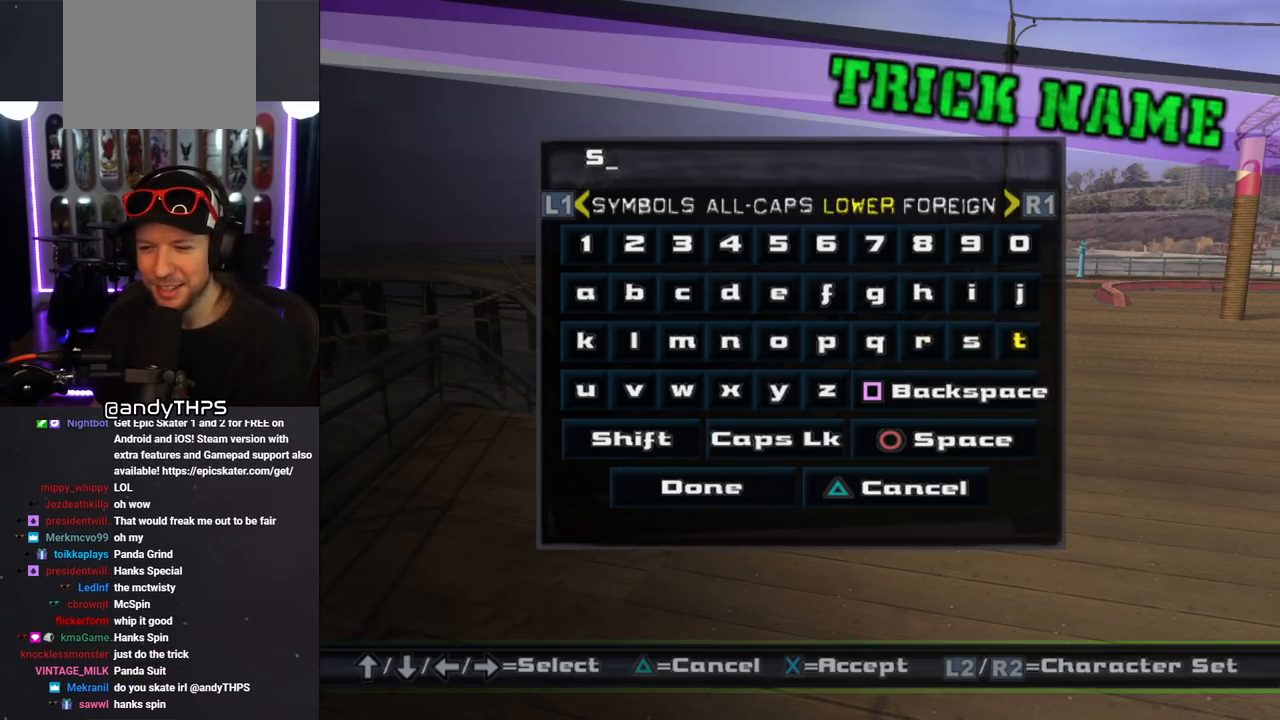
{"buttons": [], "left_stick": "center", "right_stick": "center", "events": []}
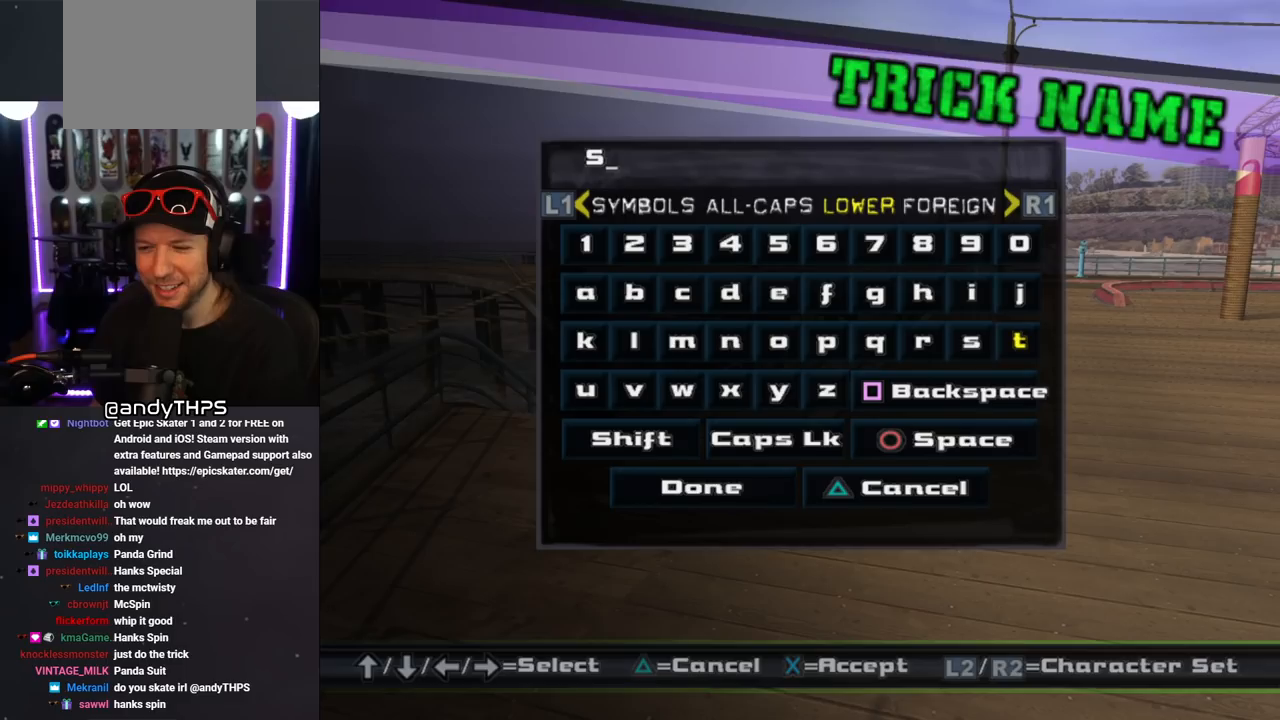
{"buttons": [], "left_stick": "center", "right_stick": "center", "events": []}
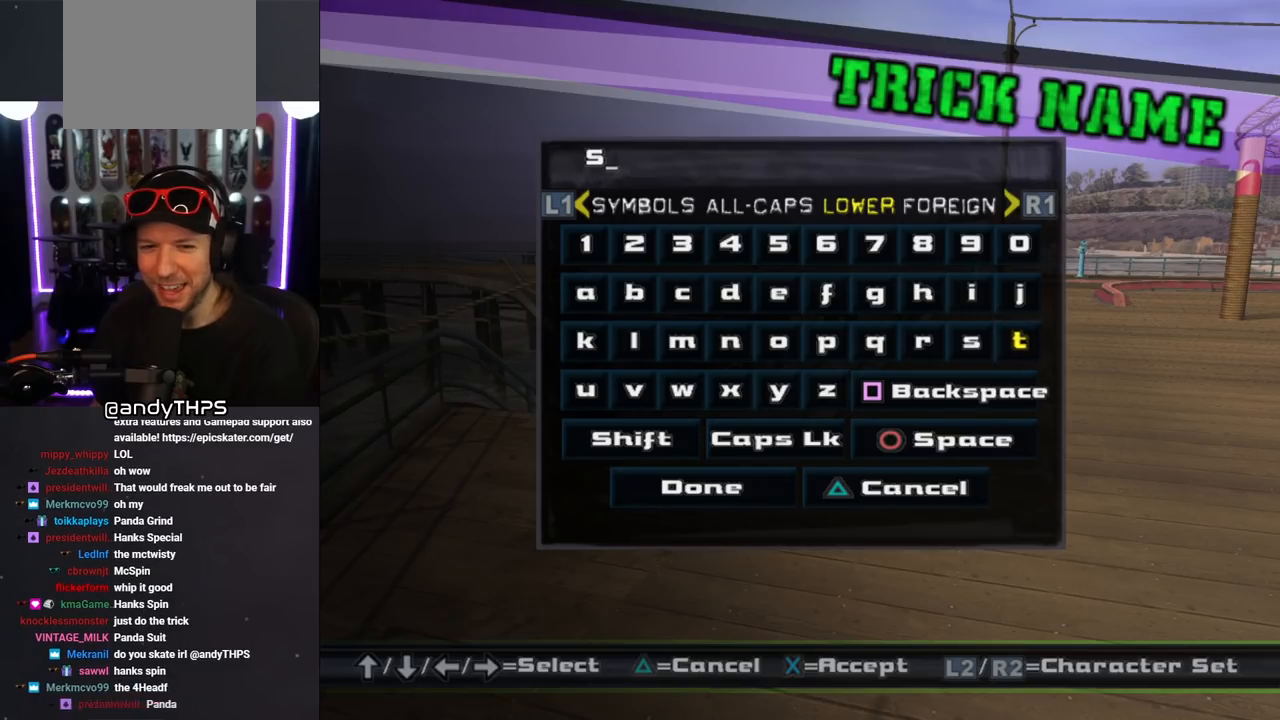
{"buttons": [], "left_stick": "center", "right_stick": "center", "events": [[233, "SQUARE", "down"], [367, "SQUARE", "up"]]}
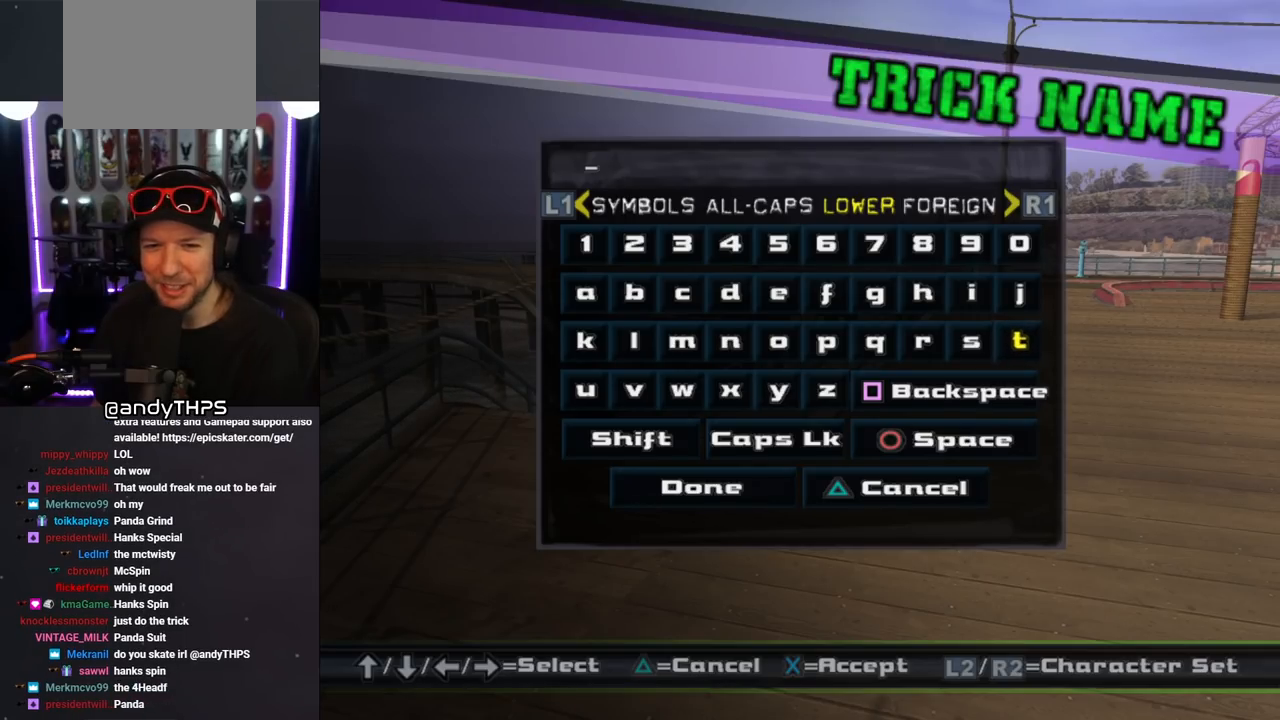
{"buttons": [], "left_stick": "center", "right_stick": "center", "events": [[67, "DPAD_LEFT", "down"], [167, "DPAD_LEFT", "up"], [317, "DPAD_UP", "down"], [417, "DPAD_UP", "up"]]}
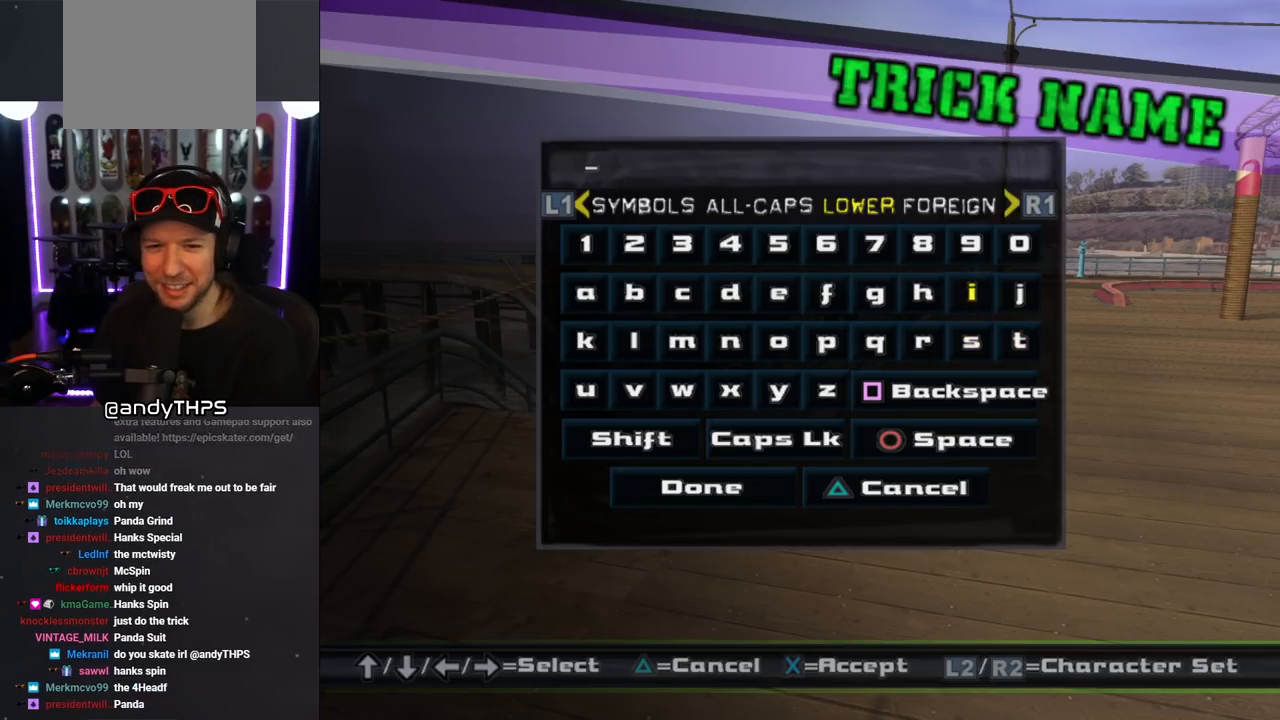
{"buttons": ["L1"], "left_stick": "center", "right_stick": "center", "events": [[183, "DPAD_LEFT", "down"], [283, "DPAD_LEFT", "up"], [467, "L1", "down"]]}
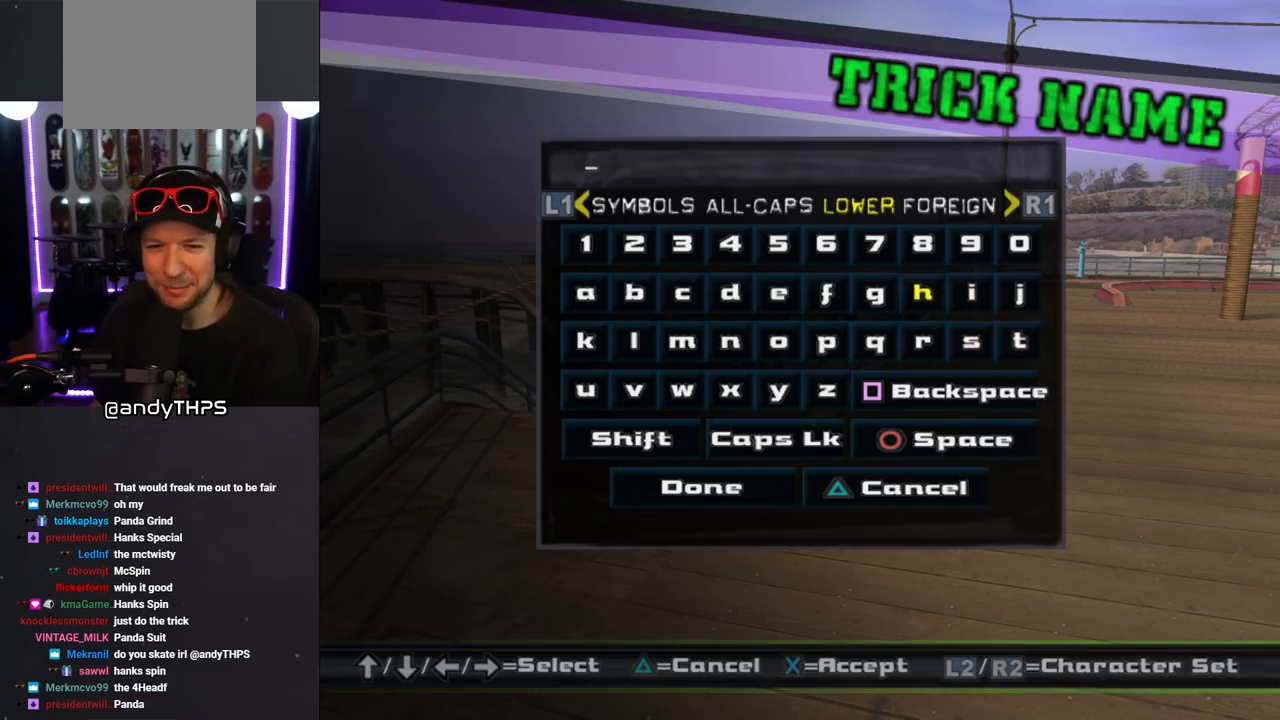
{"buttons": ["CROSS"], "left_stick": "center", "right_stick": "center", "events": [[83, "L1", "up"], [483, "CROSS", "down"]]}